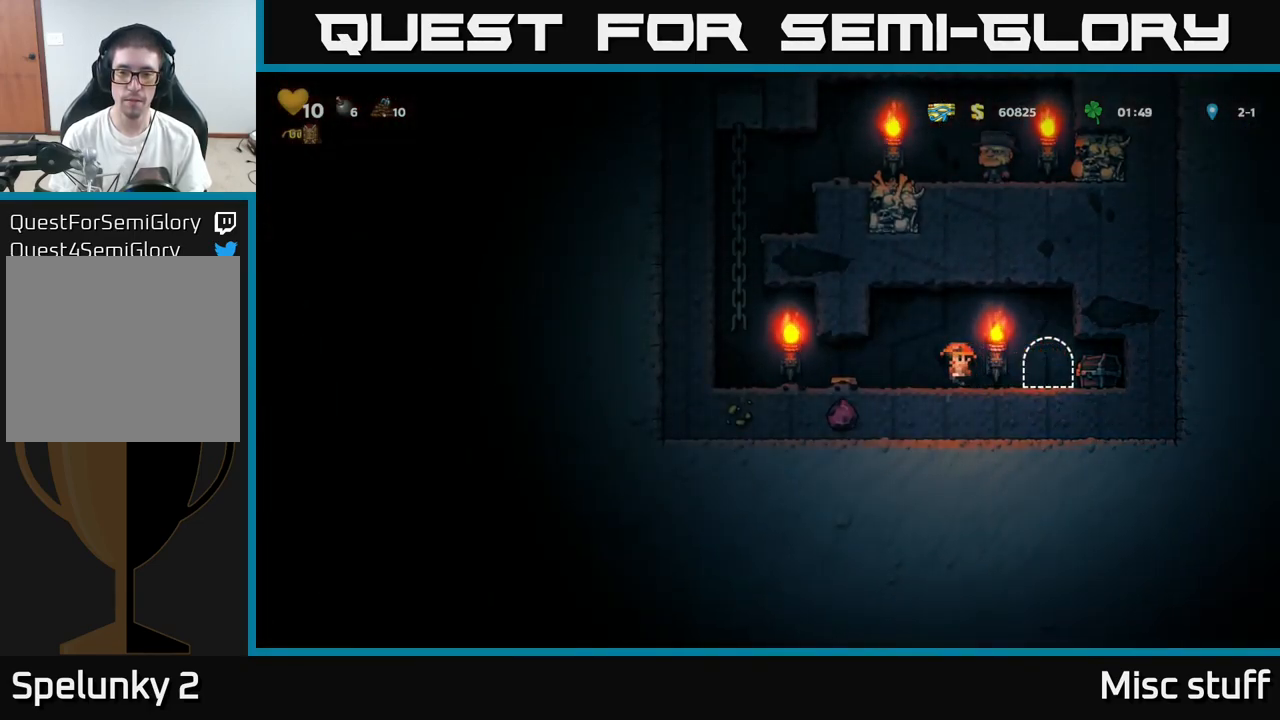
Gameplay with a controller (Xbox layout); each line is a JSON object with the inputs held at the frame after it. "events" lists button and stick changes between this image and that frame as [ms after this image, input, new state], when the widget could be followed in between. Not read: right_stick.
{"buttons": ["DPAD_RIGHT"], "left_stick": "center", "events": [[33, "DPAD_LEFT", "up"], [67, "DPAD_RIGHT", "down"], [183, "X", "down"], [283, "X", "up"]]}
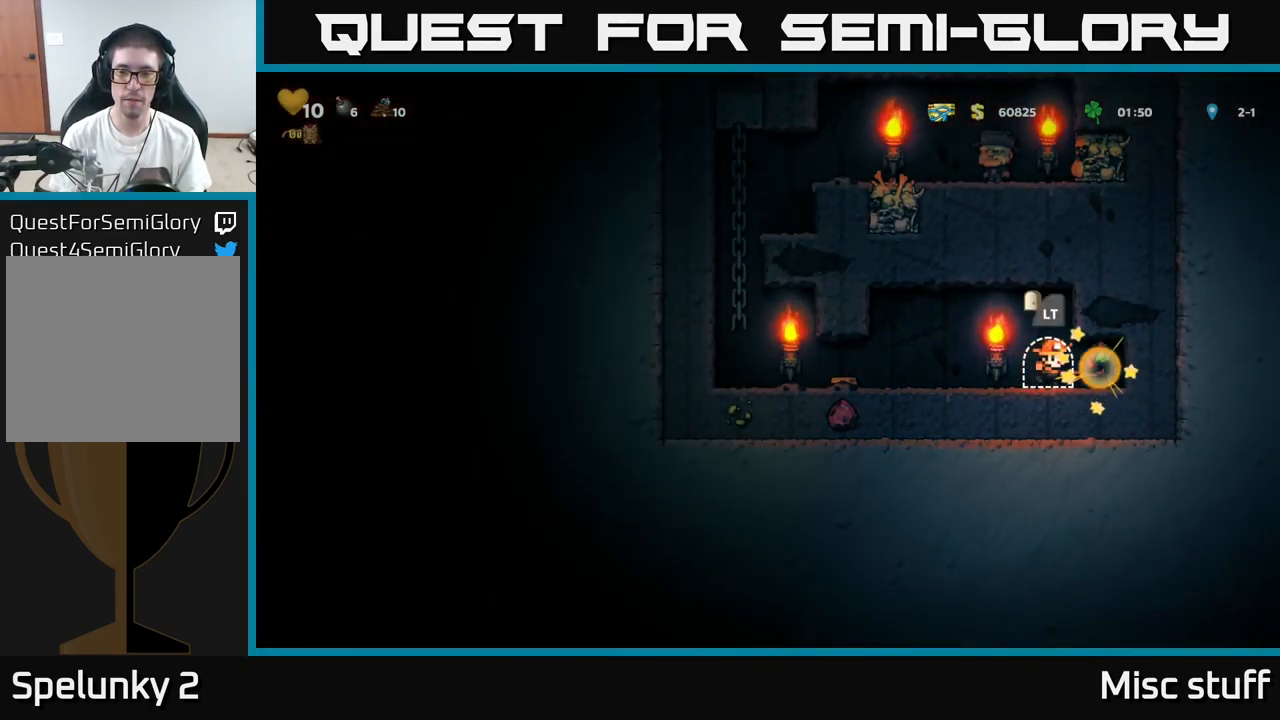
{"buttons": ["DPAD_LEFT"], "left_stick": "center", "events": [[167, "DPAD_RIGHT", "up"], [317, "DPAD_LEFT", "down"]]}
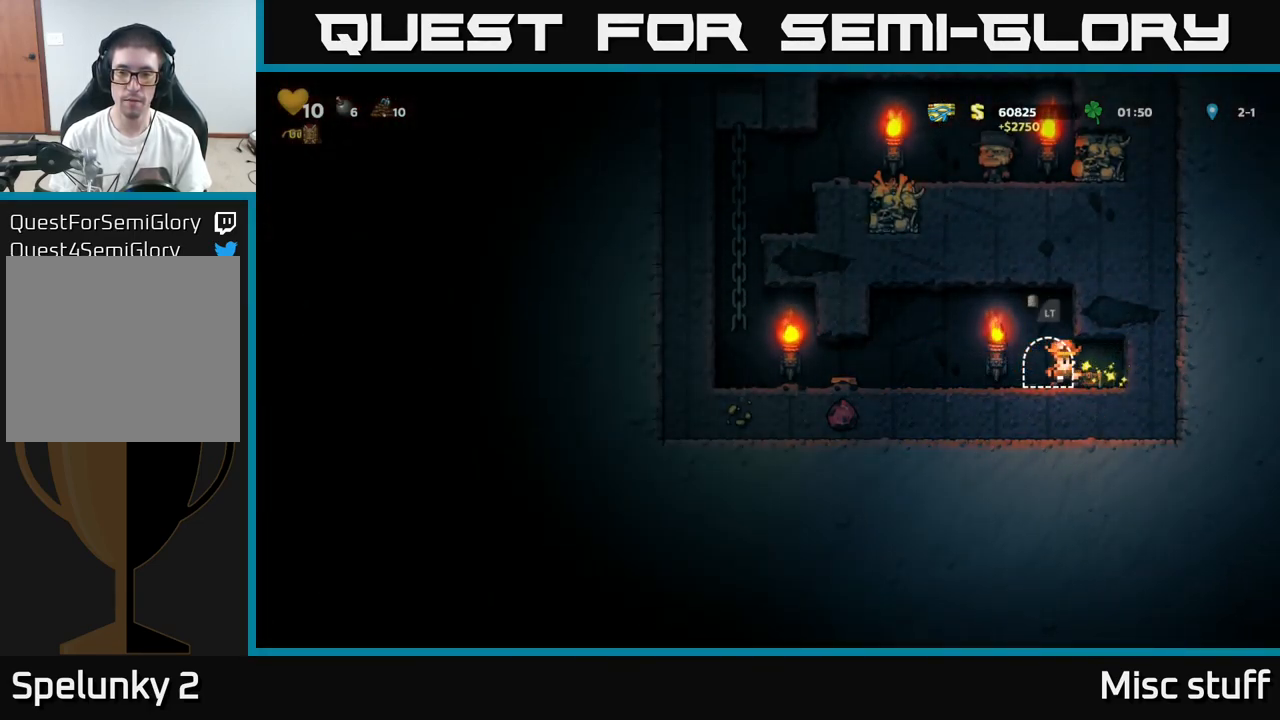
{"buttons": ["DPAD_LEFT"], "left_stick": "center", "events": []}
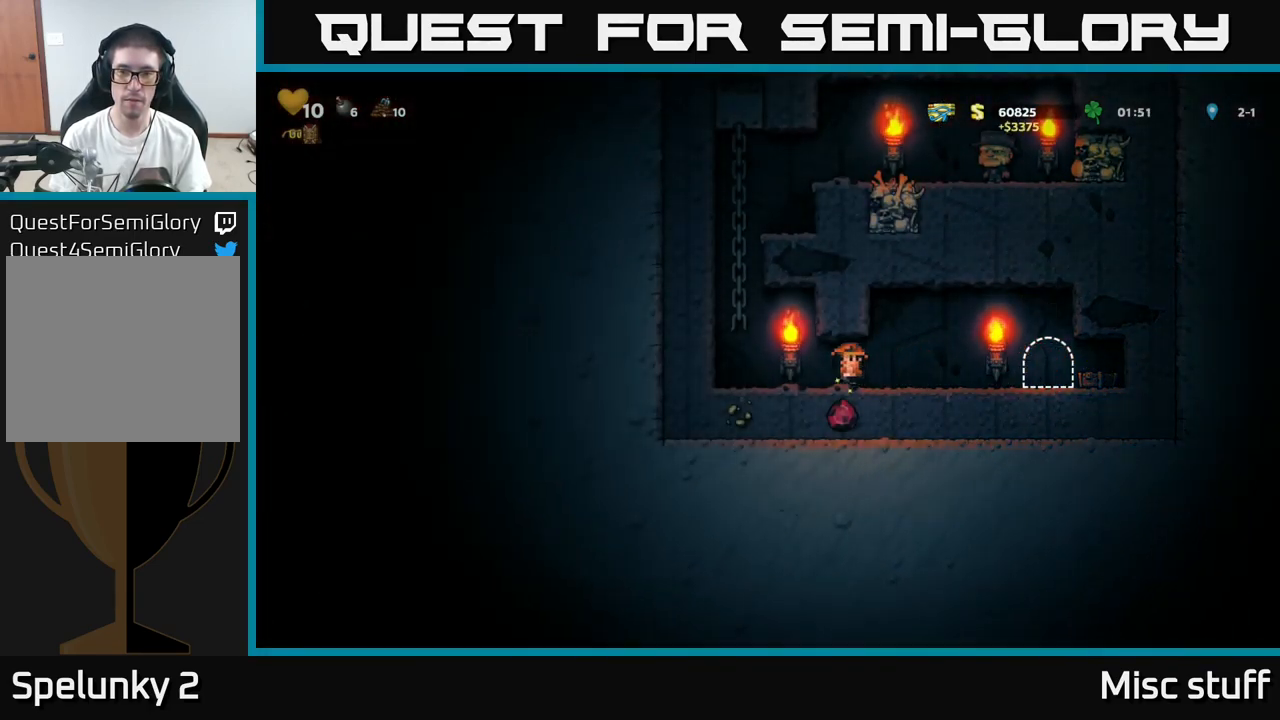
{"buttons": ["DPAD_UP"], "left_stick": "center", "events": [[133, "A", "down"], [167, "DPAD_LEFT", "up"], [167, "DPAD_UP", "down"], [267, "A", "up"]]}
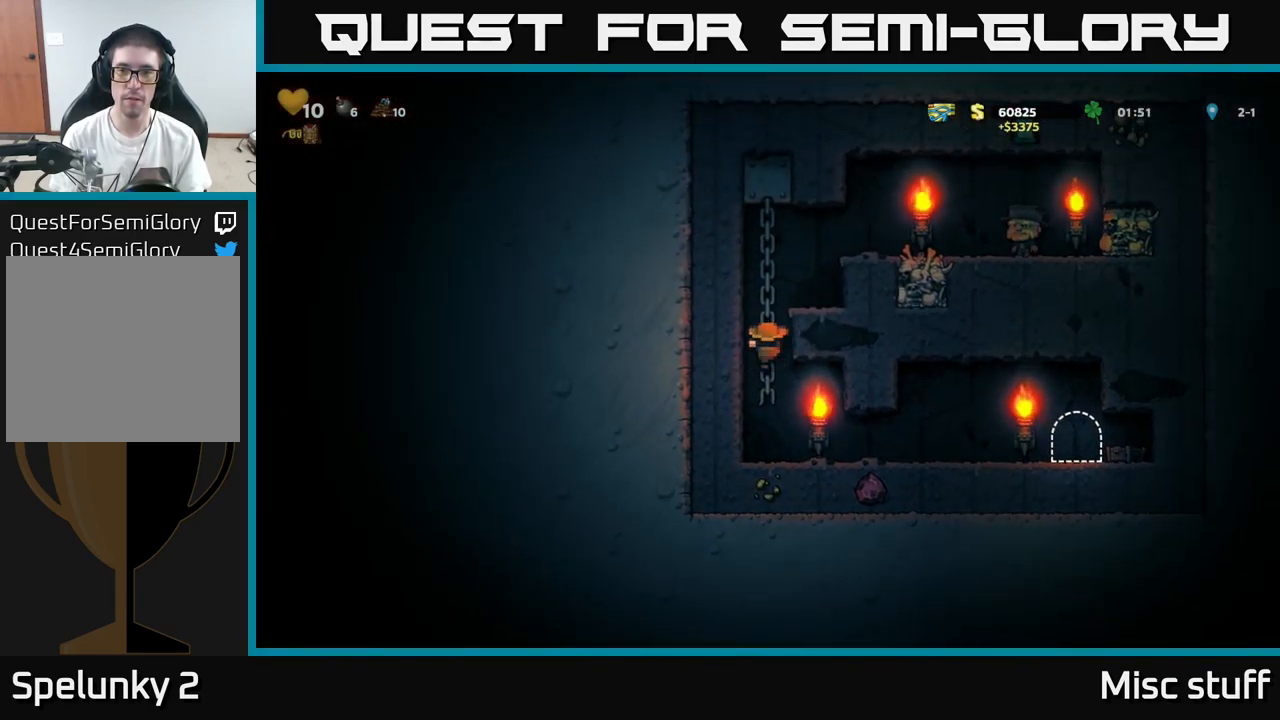
{"buttons": ["DPAD_RIGHT"], "left_stick": "center", "events": [[83, "A", "down"], [100, "DPAD_RIGHT", "down"], [117, "DPAD_UP", "up"], [383, "A", "up"]]}
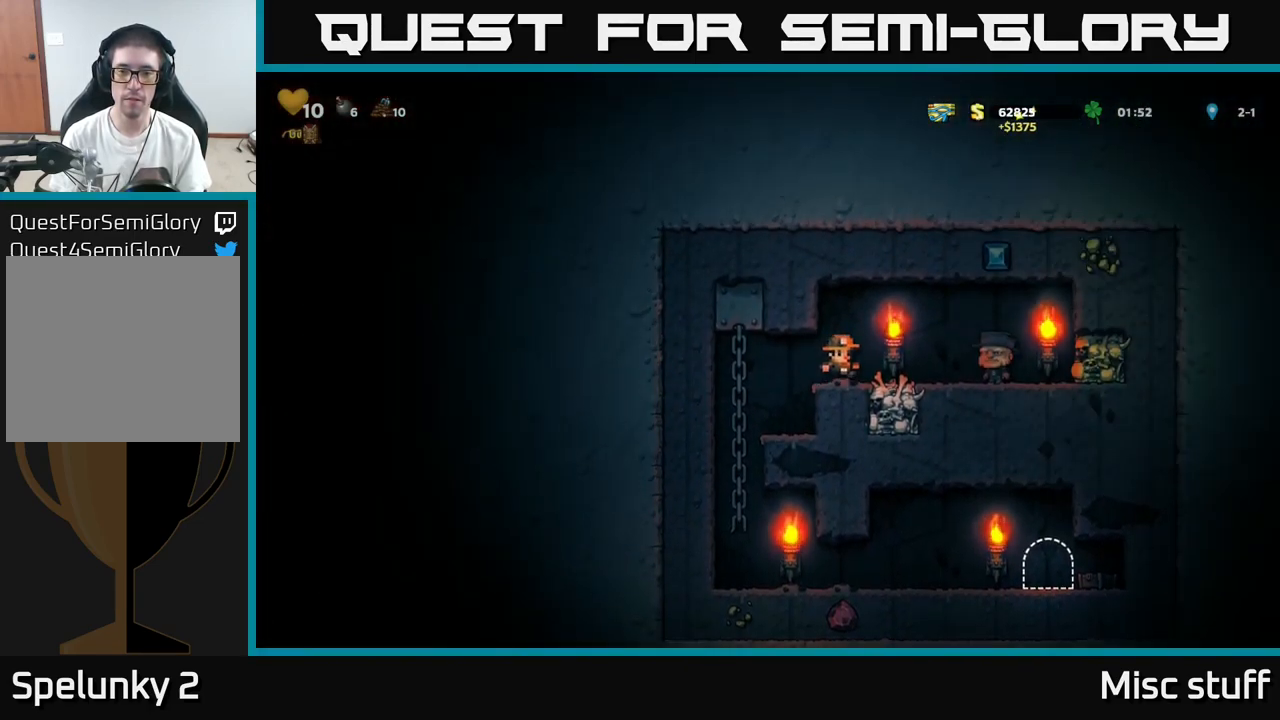
{"buttons": ["DPAD_LEFT"], "left_stick": "center", "events": [[17, "A", "down"], [117, "A", "up"], [283, "DPAD_RIGHT", "up"], [317, "DPAD_LEFT", "down"]]}
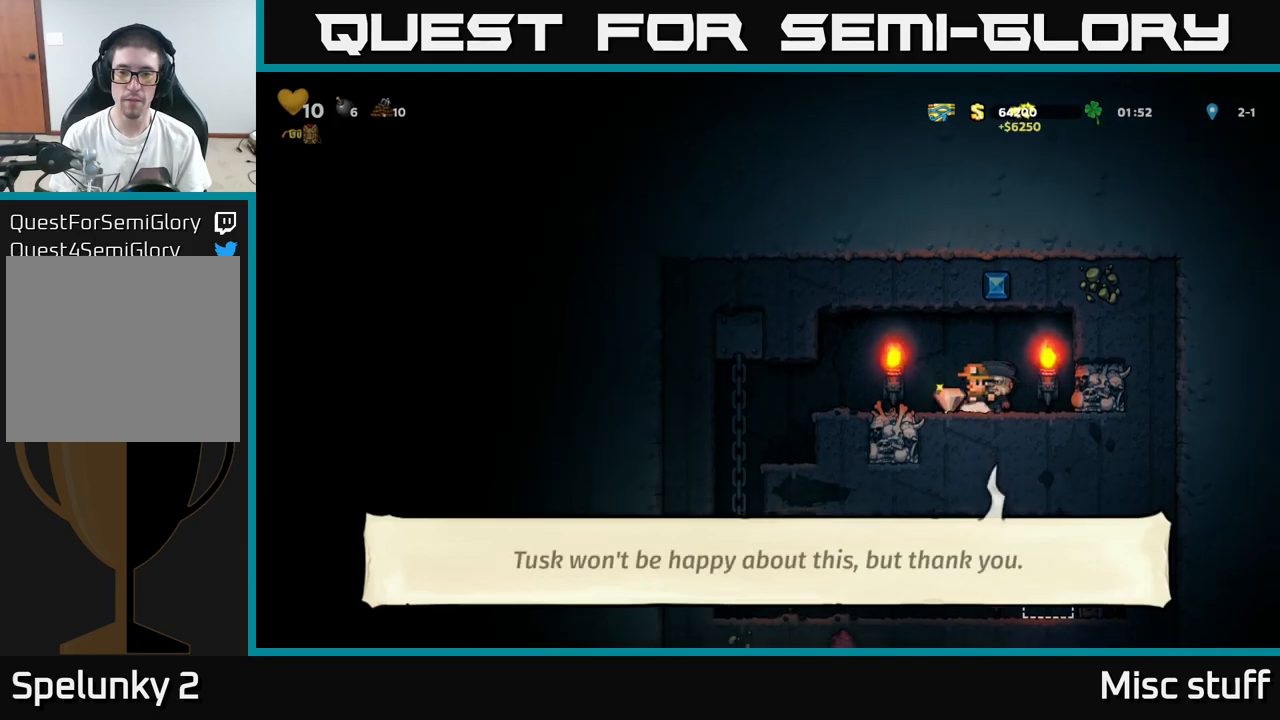
{"buttons": ["DPAD_UP", "DPAD_LEFT"], "left_stick": "center", "events": [[417, "DPAD_UP", "down"]]}
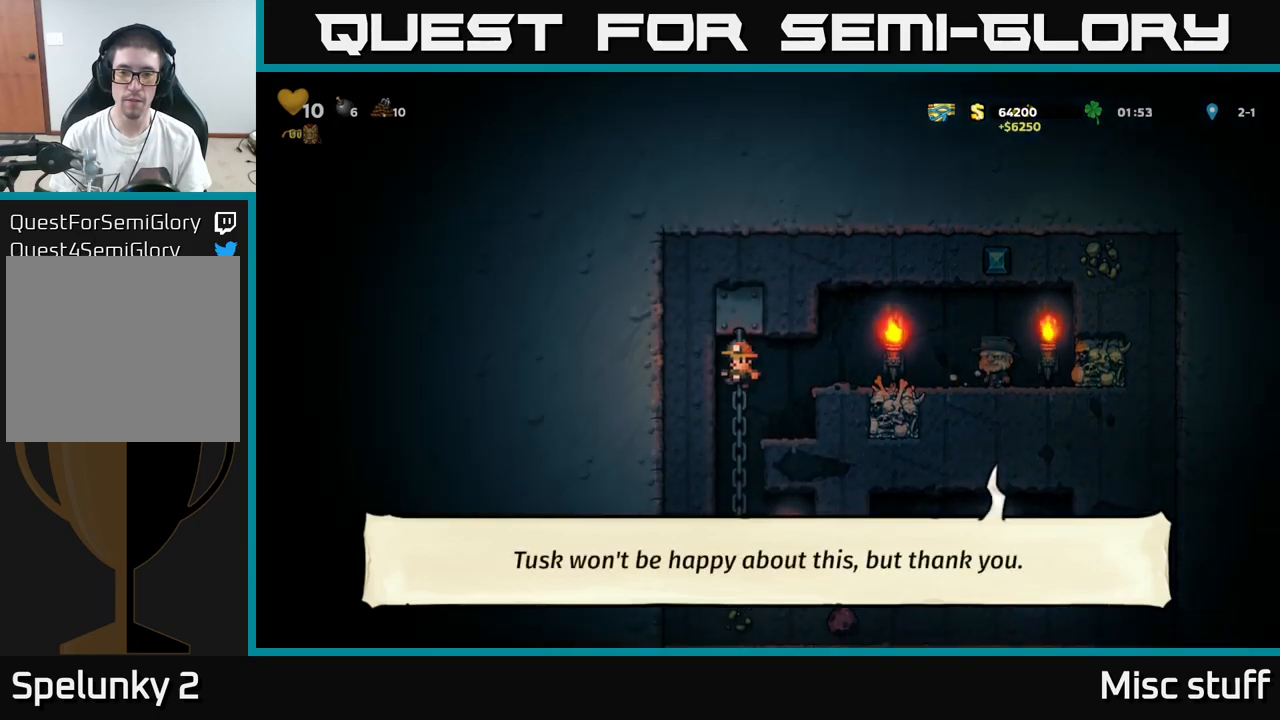
{"buttons": ["DPAD_RIGHT"], "left_stick": "center", "events": [[17, "DPAD_UP", "up"], [67, "DPAD_DOWN", "down"], [84, "DPAD_LEFT", "up"], [100, "A", "down"], [167, "DPAD_DOWN", "up"], [184, "A", "up"], [417, "DPAD_RIGHT", "down"]]}
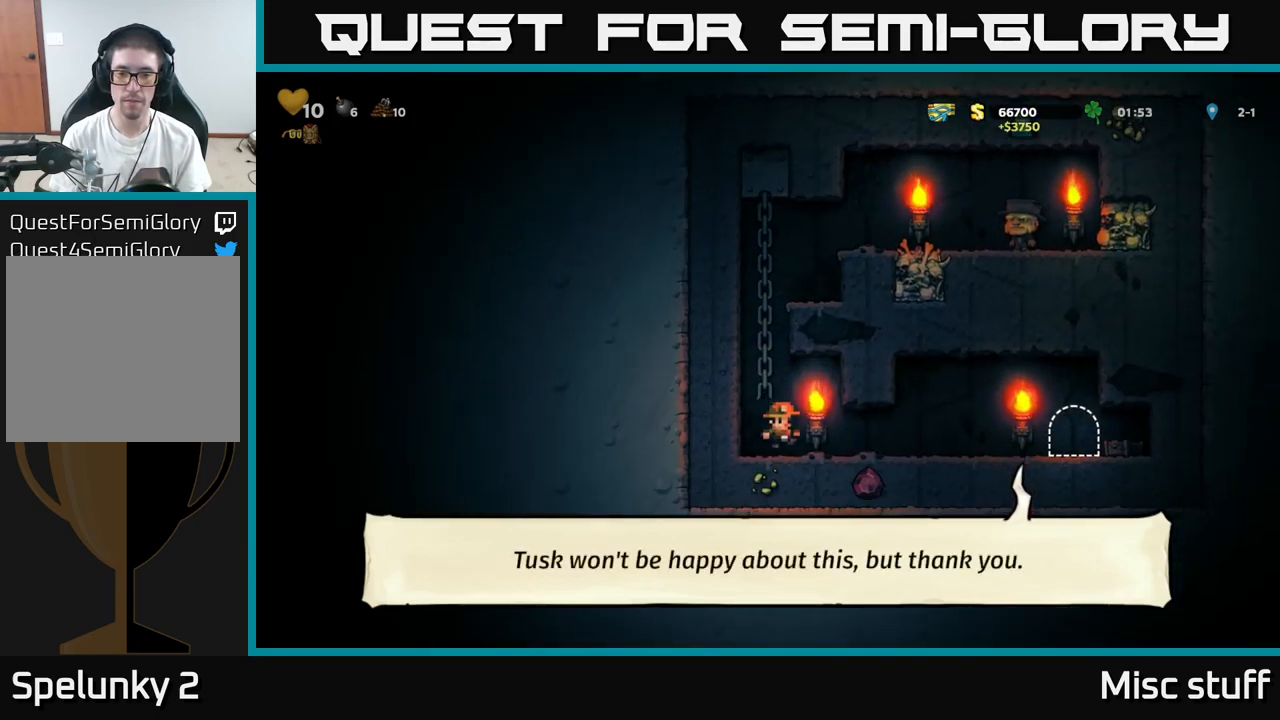
{"buttons": [], "left_stick": "center", "events": [[500, "DPAD_RIGHT", "up"]]}
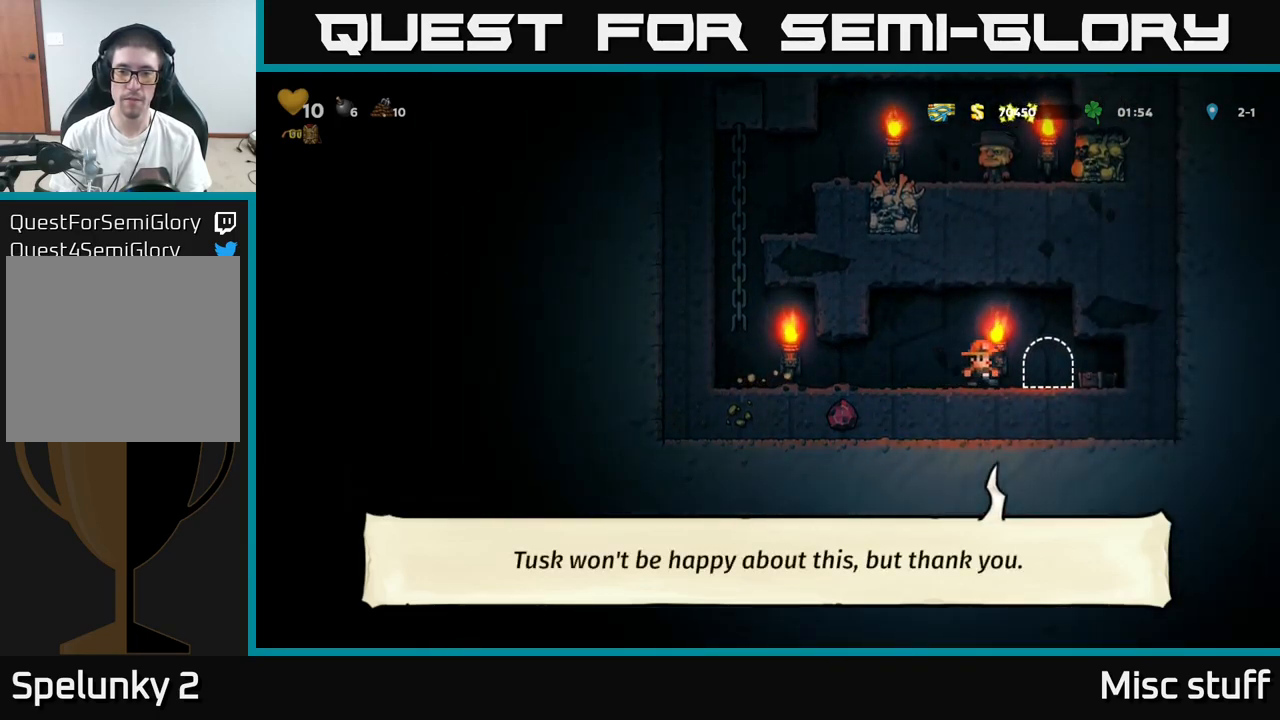
{"buttons": [], "left_stick": "center", "events": [[117, "L2", "down"], [200, "L2", "up"], [284, "L2", "down"], [367, "L2", "up"]]}
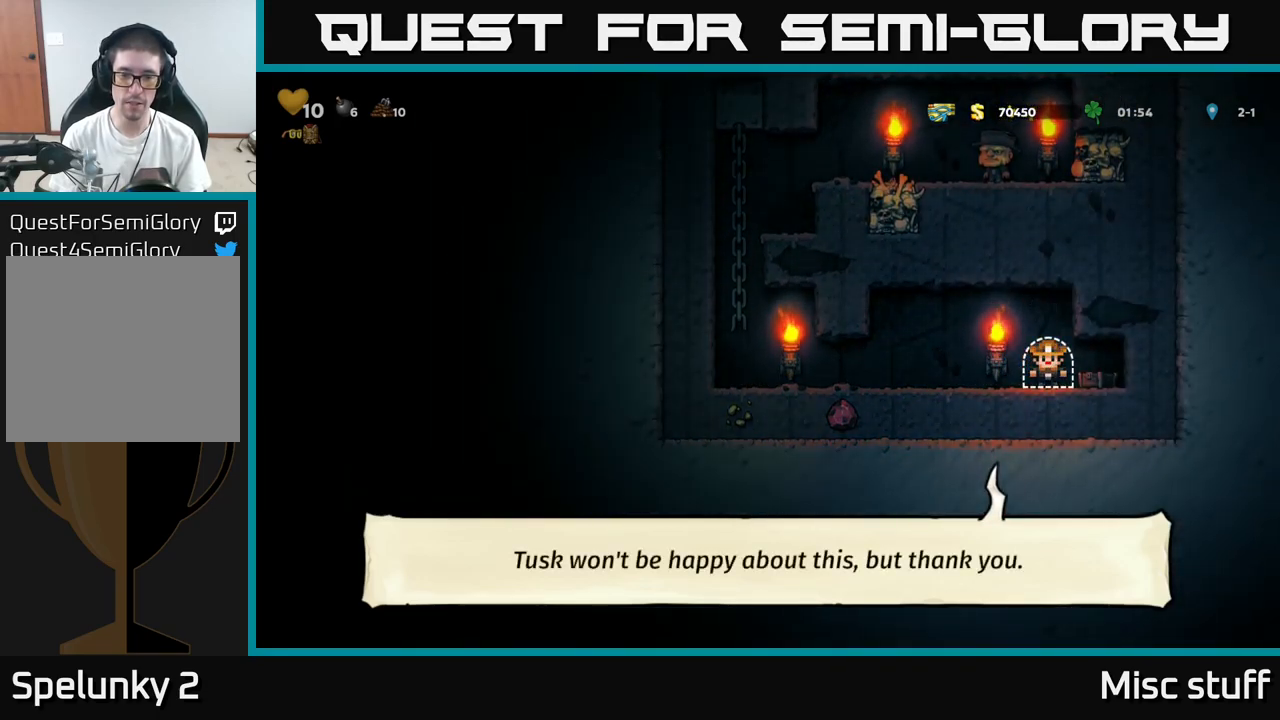
{"buttons": [], "left_stick": "center", "events": []}
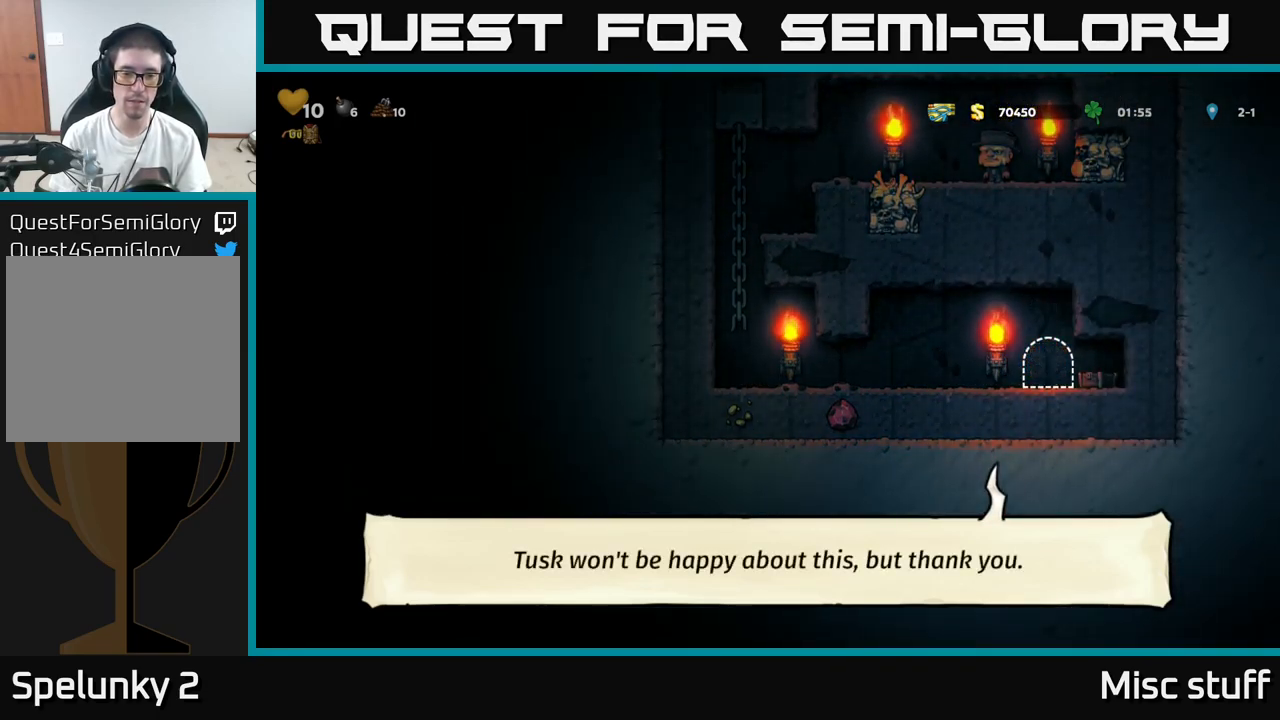
{"buttons": ["DPAD_LEFT"], "left_stick": "center", "events": [[500, "DPAD_LEFT", "down"]]}
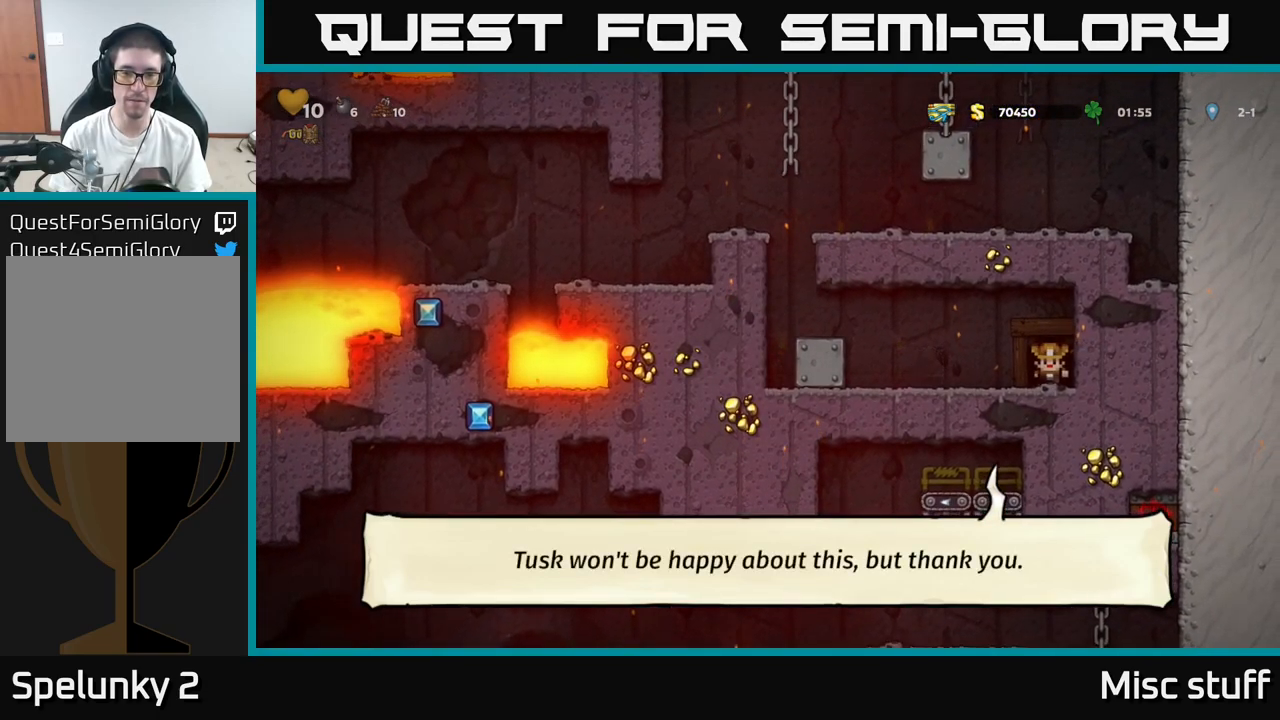
{"buttons": ["DPAD_LEFT"], "left_stick": "center", "events": [[400, "A", "down"], [500, "A", "up"]]}
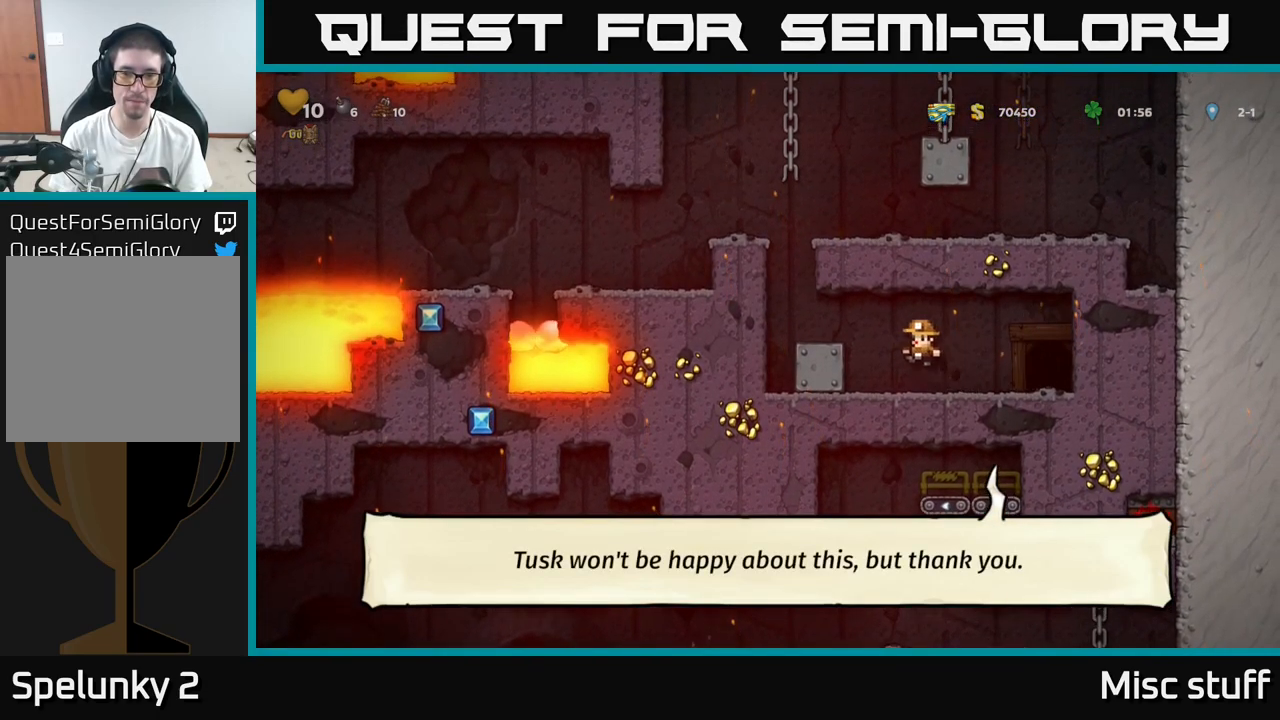
{"buttons": ["DPAD_RIGHT"], "left_stick": "center", "events": [[284, "A", "down"], [317, "DPAD_LEFT", "up"], [350, "DPAD_RIGHT", "down"], [467, "A", "up"]]}
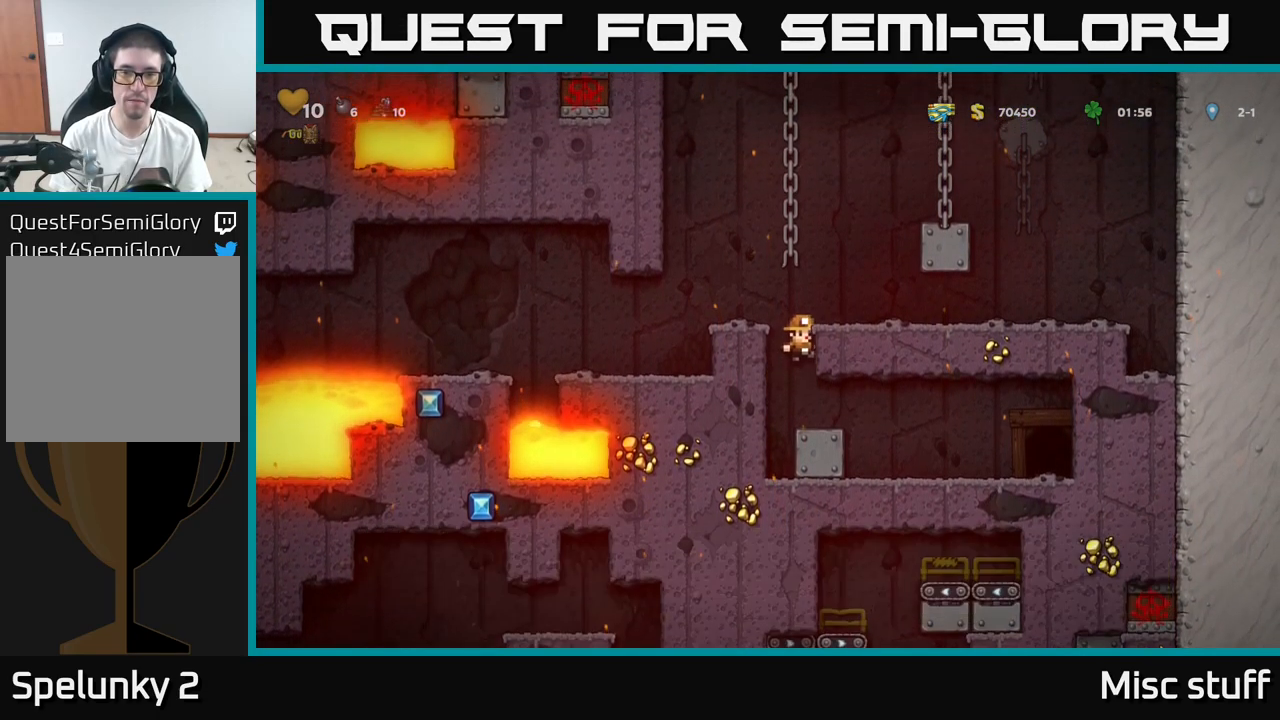
{"buttons": ["A", "DPAD_LEFT"], "left_stick": "center", "events": [[100, "A", "down"], [234, "A", "up"], [350, "DPAD_RIGHT", "up"], [467, "DPAD_LEFT", "down"], [500, "A", "down"]]}
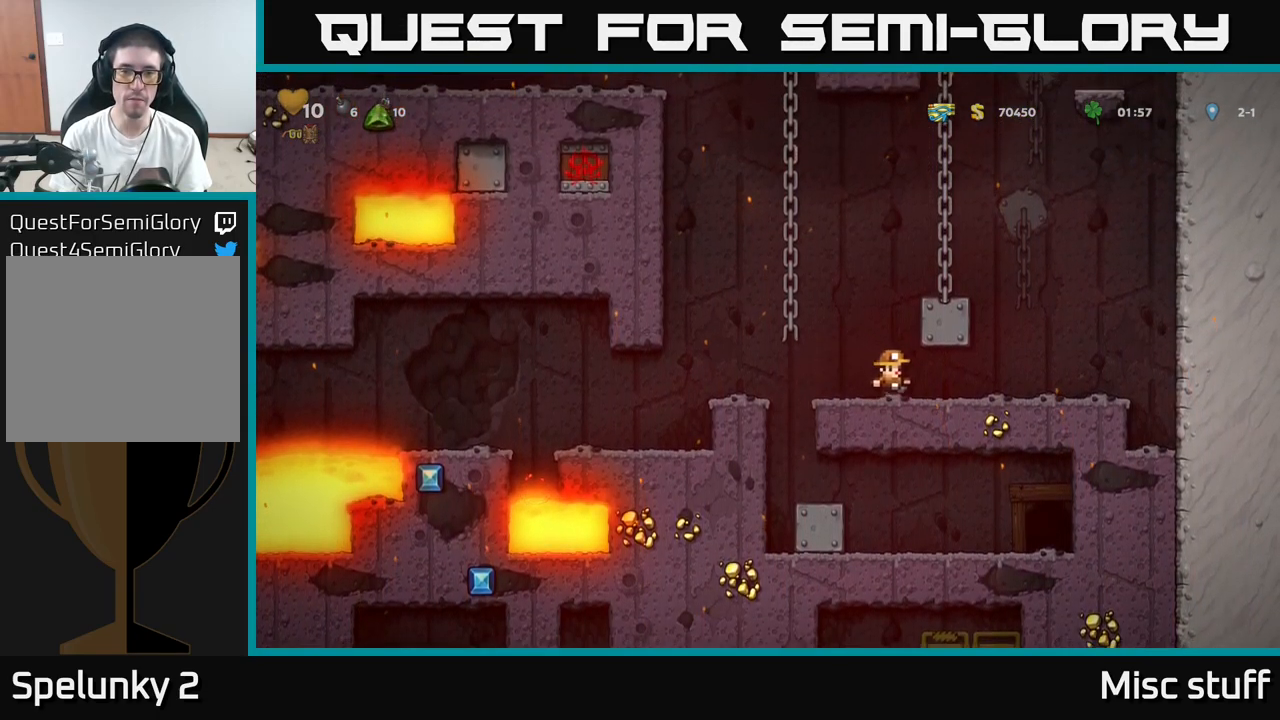
{"buttons": ["DPAD_UP"], "left_stick": "center", "events": [[134, "DPAD_UP", "down"], [150, "DPAD_LEFT", "up"], [184, "A", "up"]]}
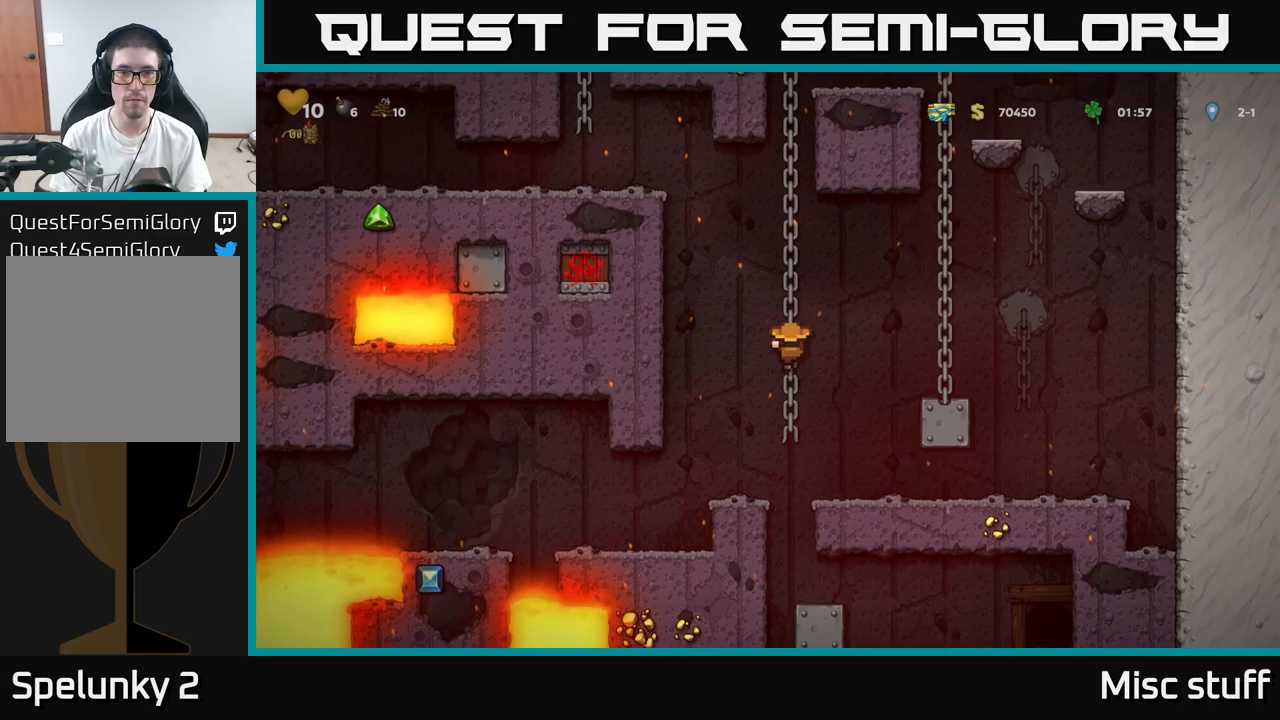
{"buttons": ["A", "DPAD_LEFT"], "left_stick": "center", "events": [[333, "A", "down"], [350, "DPAD_LEFT", "down"], [366, "DPAD_UP", "up"]]}
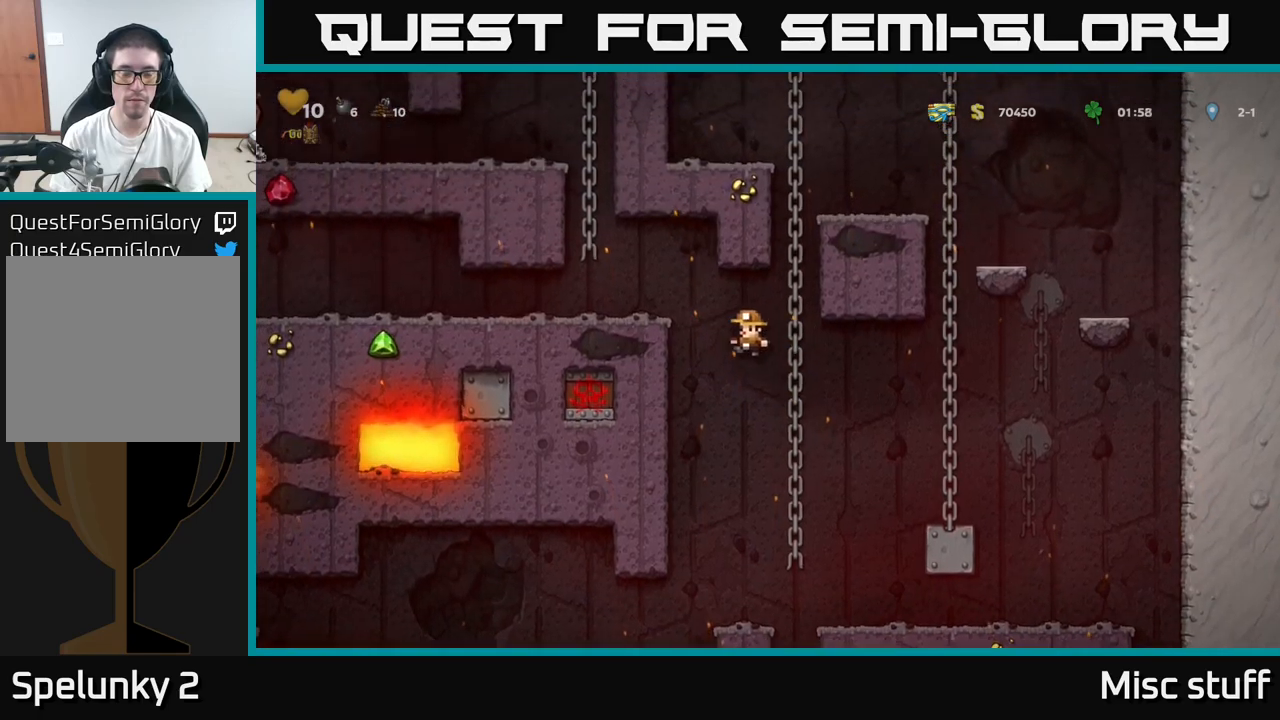
{"buttons": ["DPAD_LEFT"], "left_stick": "center", "events": [[116, "A", "up"], [316, "A", "down"], [433, "A", "up"]]}
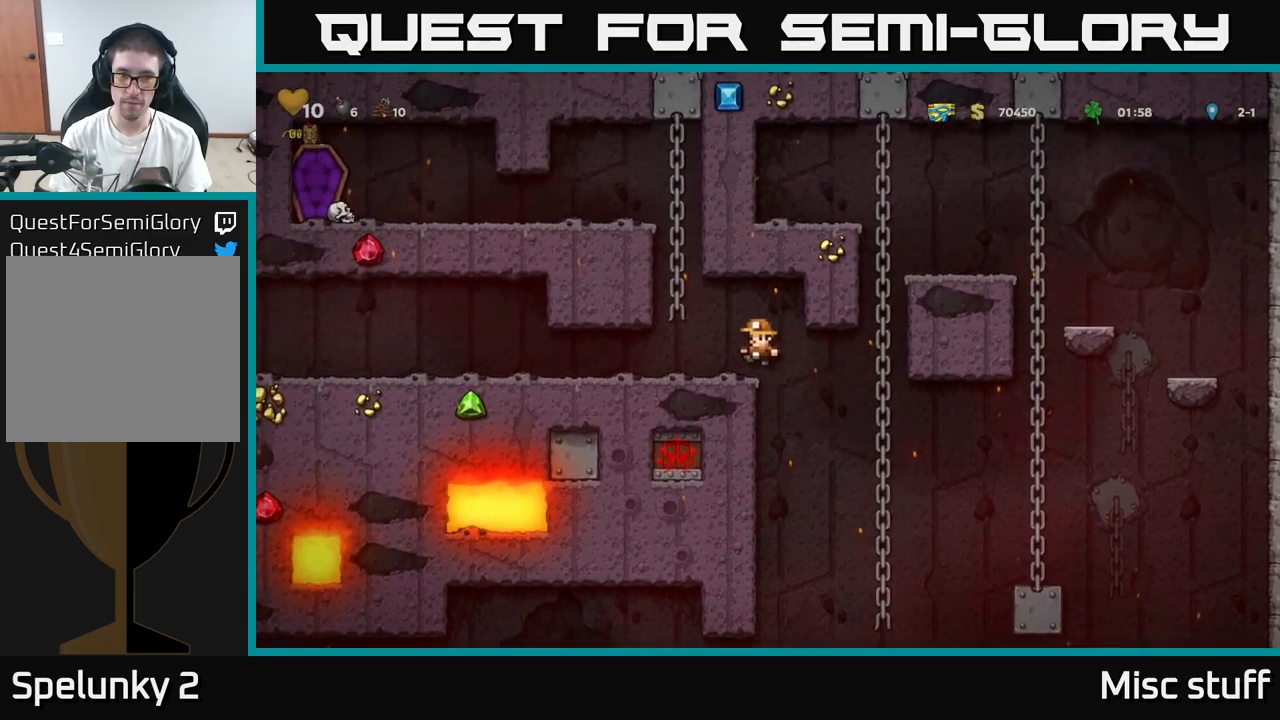
{"buttons": ["DPAD_LEFT"], "left_stick": "center", "events": []}
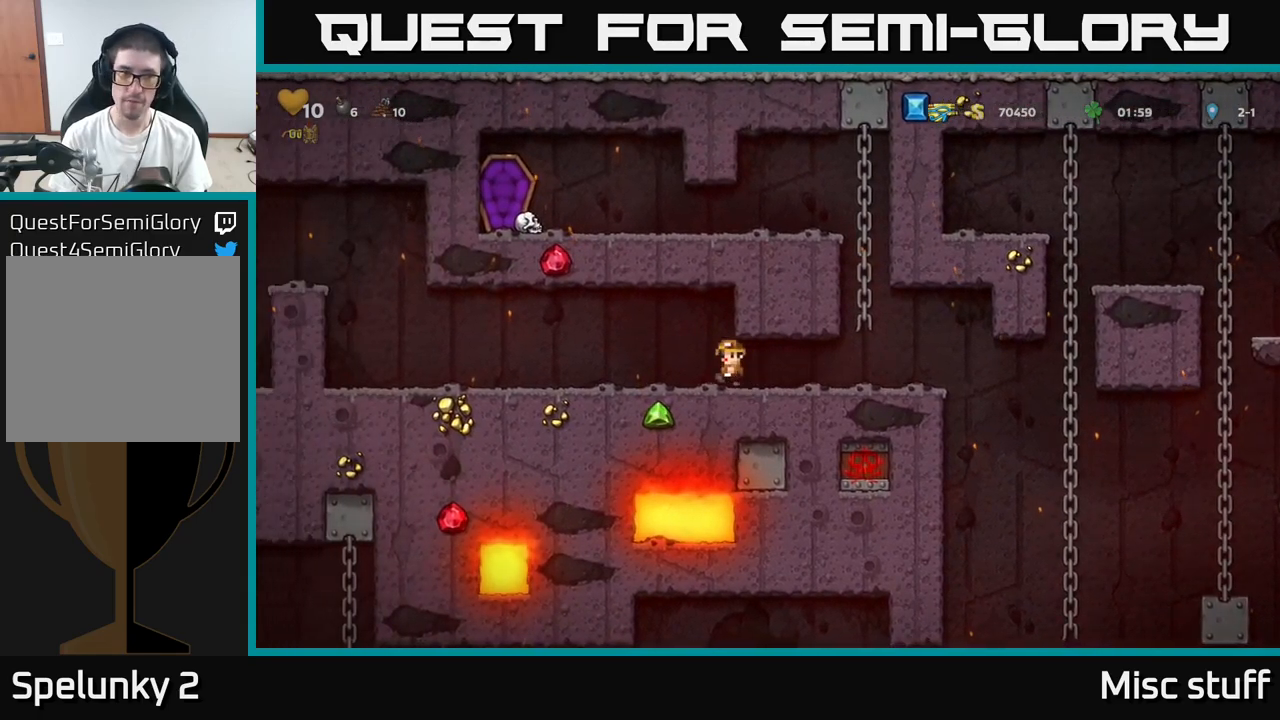
{"buttons": ["DPAD_LEFT"], "left_stick": "center", "events": []}
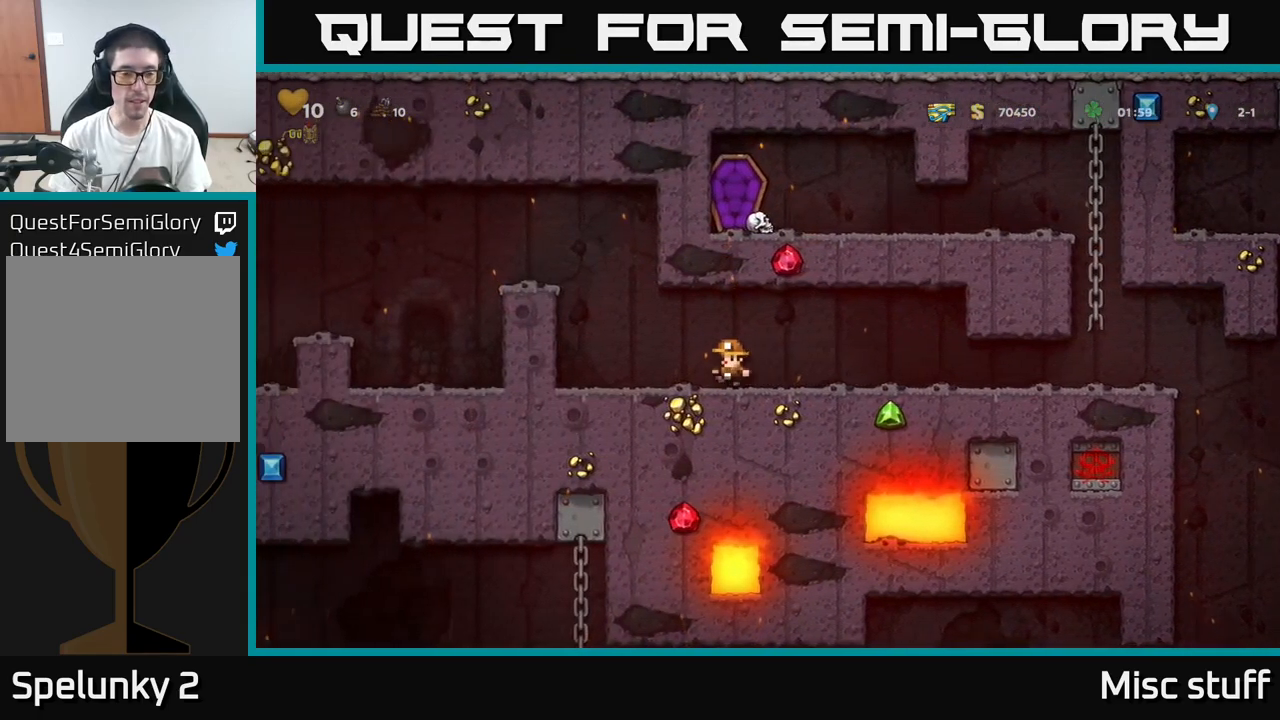
{"buttons": ["A", "DPAD_LEFT"], "left_stick": "center", "events": [[133, "A", "down"], [316, "A", "up"], [433, "A", "down"]]}
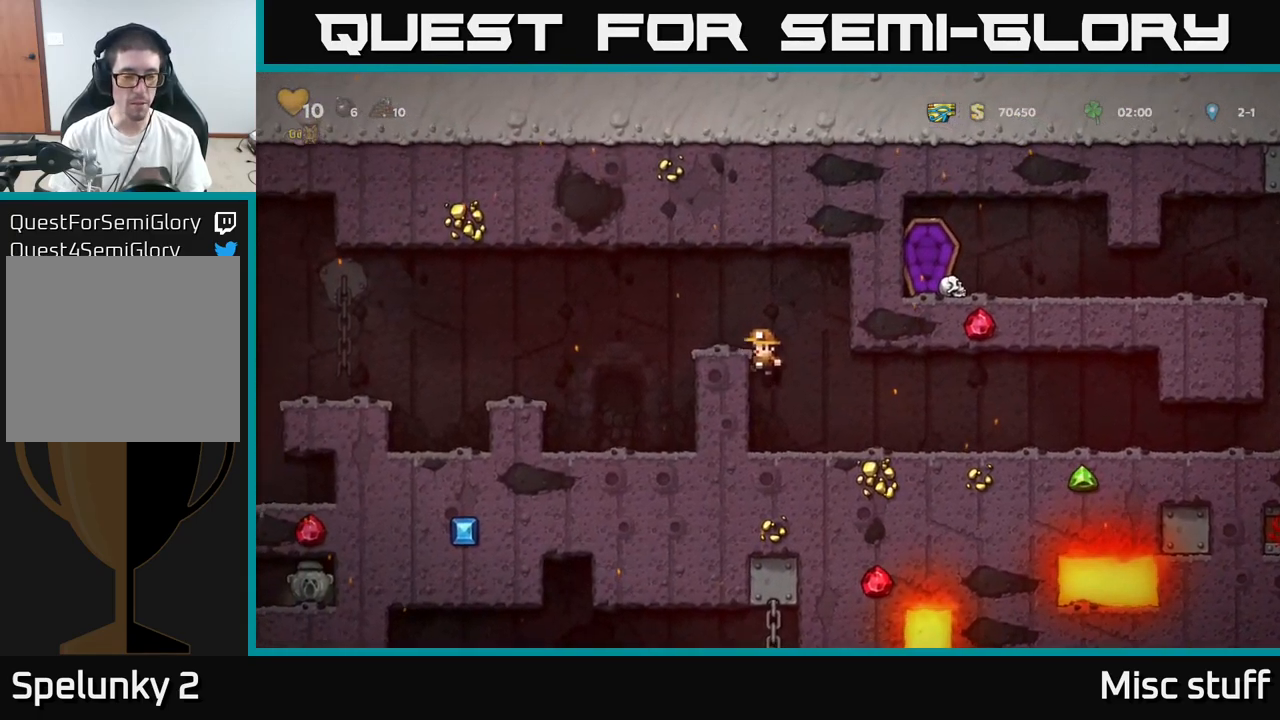
{"buttons": [], "left_stick": "center", "events": [[183, "A", "up"], [333, "DPAD_LEFT", "up"]]}
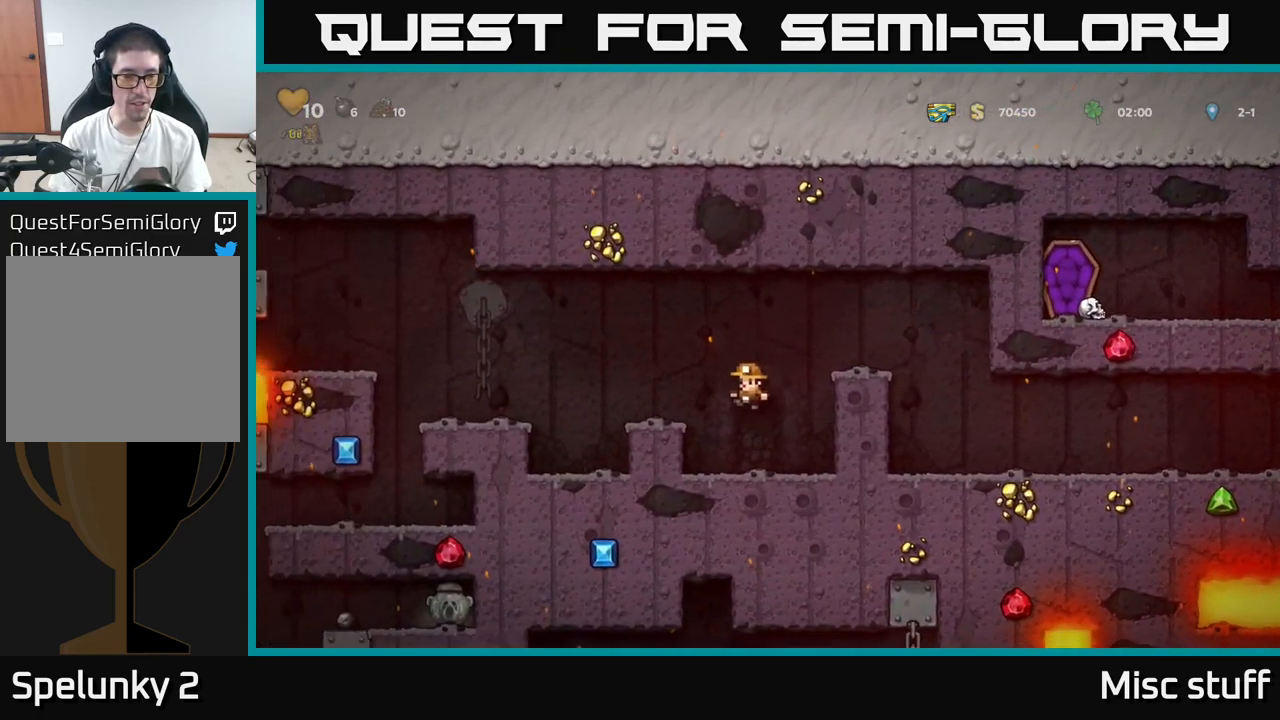
{"buttons": ["DPAD_LEFT"], "left_stick": "center", "events": [[83, "DPAD_LEFT", "down"], [133, "A", "down"], [233, "A", "up"], [250, "DPAD_LEFT", "up"], [500, "DPAD_LEFT", "down"]]}
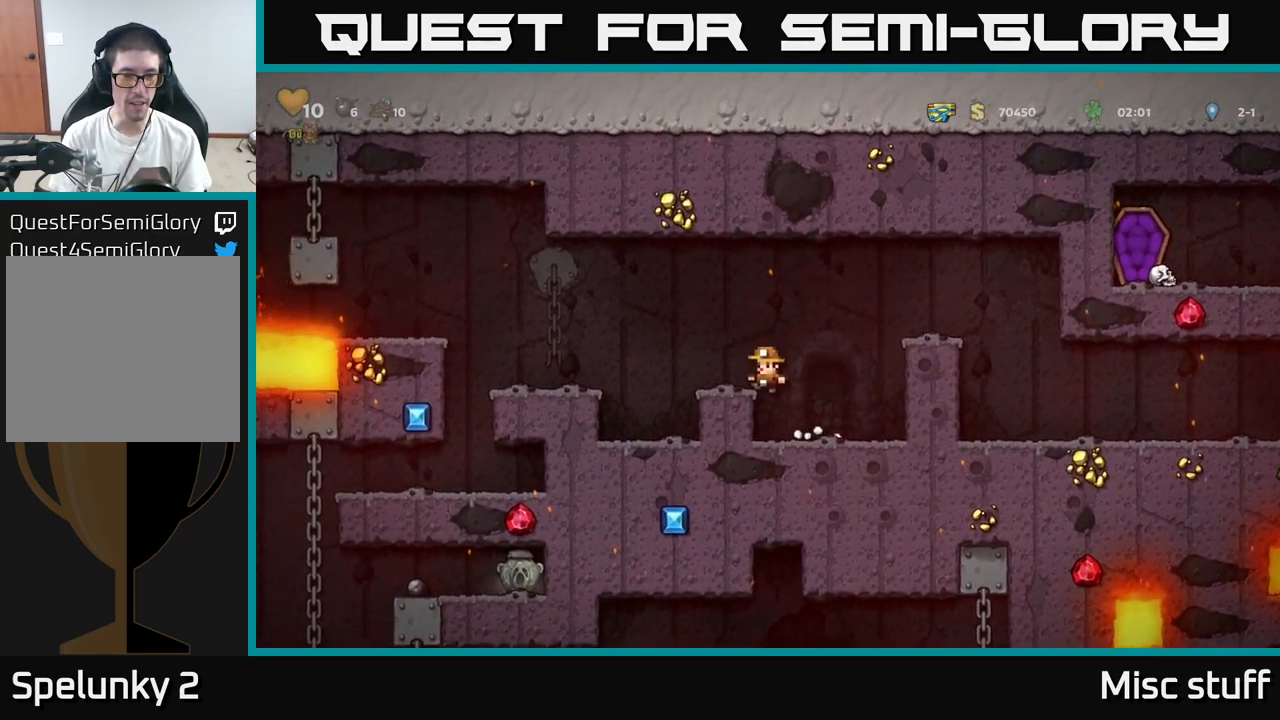
{"buttons": ["DPAD_LEFT"], "left_stick": "center", "events": [[50, "A", "down"], [183, "A", "up"]]}
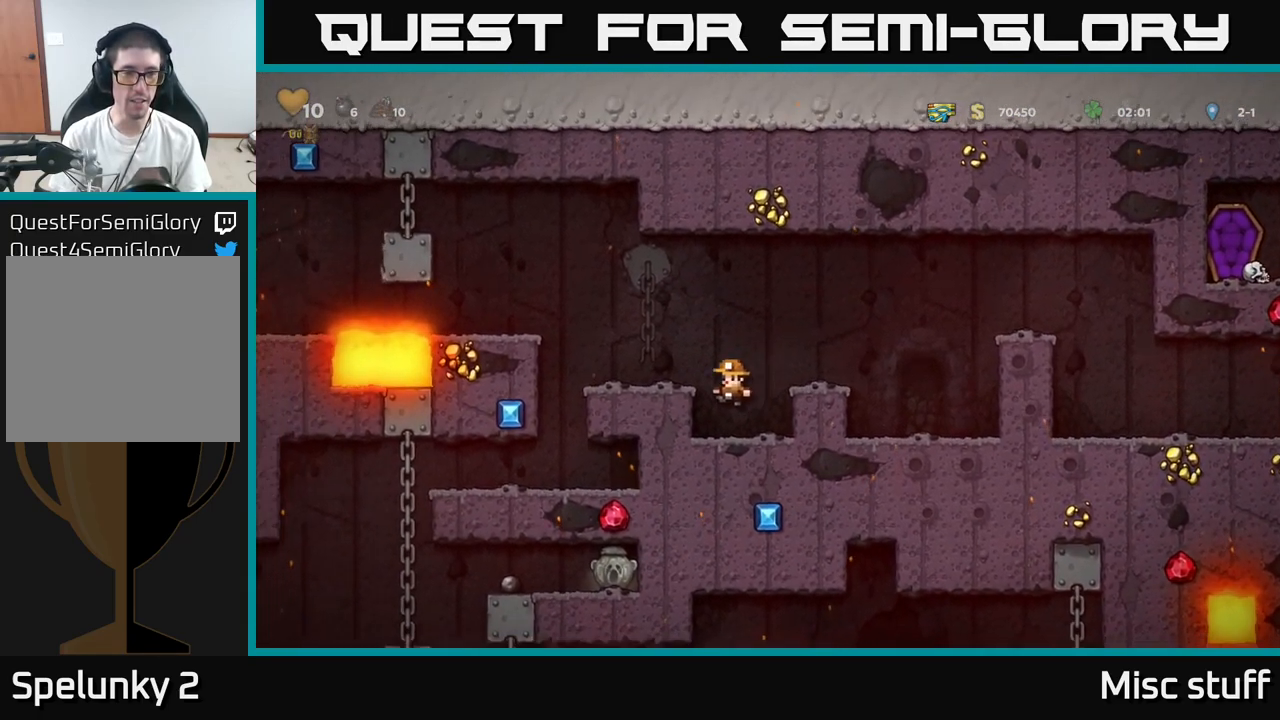
{"buttons": ["DPAD_LEFT"], "left_stick": "center", "events": [[116, "A", "down"], [283, "A", "up"]]}
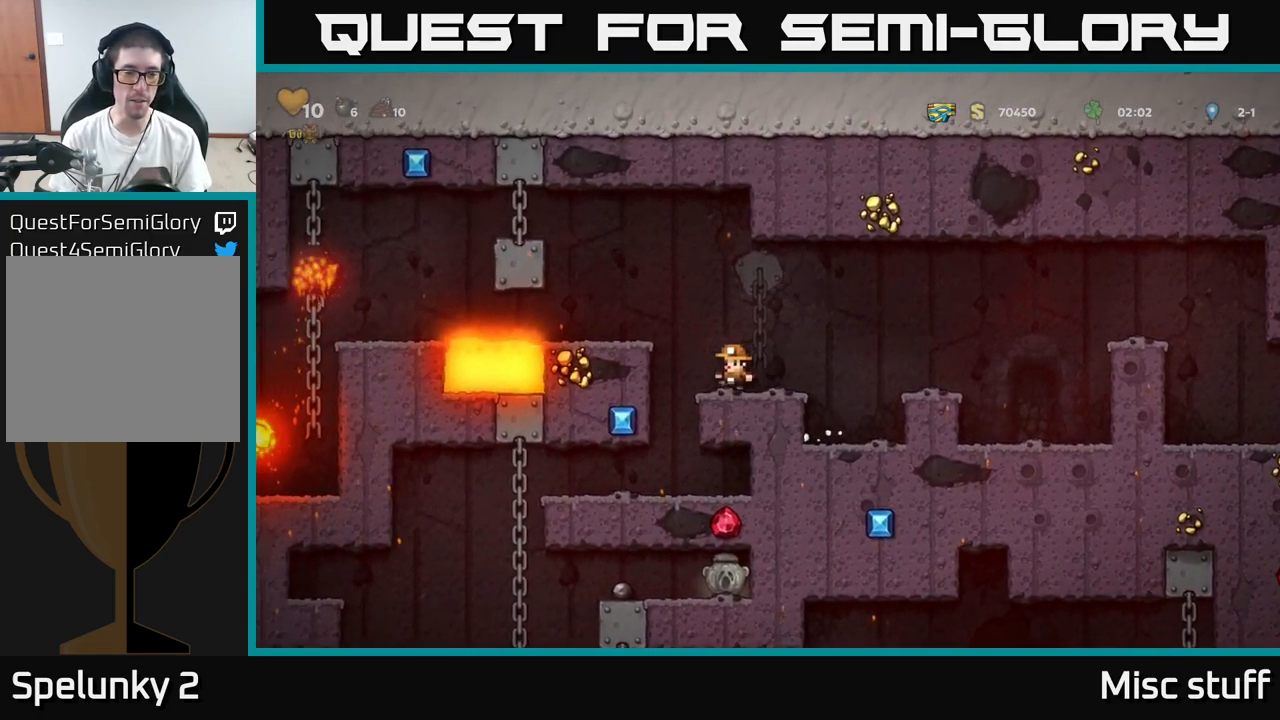
{"buttons": ["DPAD_LEFT"], "left_stick": "center", "events": [[66, "DPAD_LEFT", "up"], [400, "DPAD_LEFT", "down"]]}
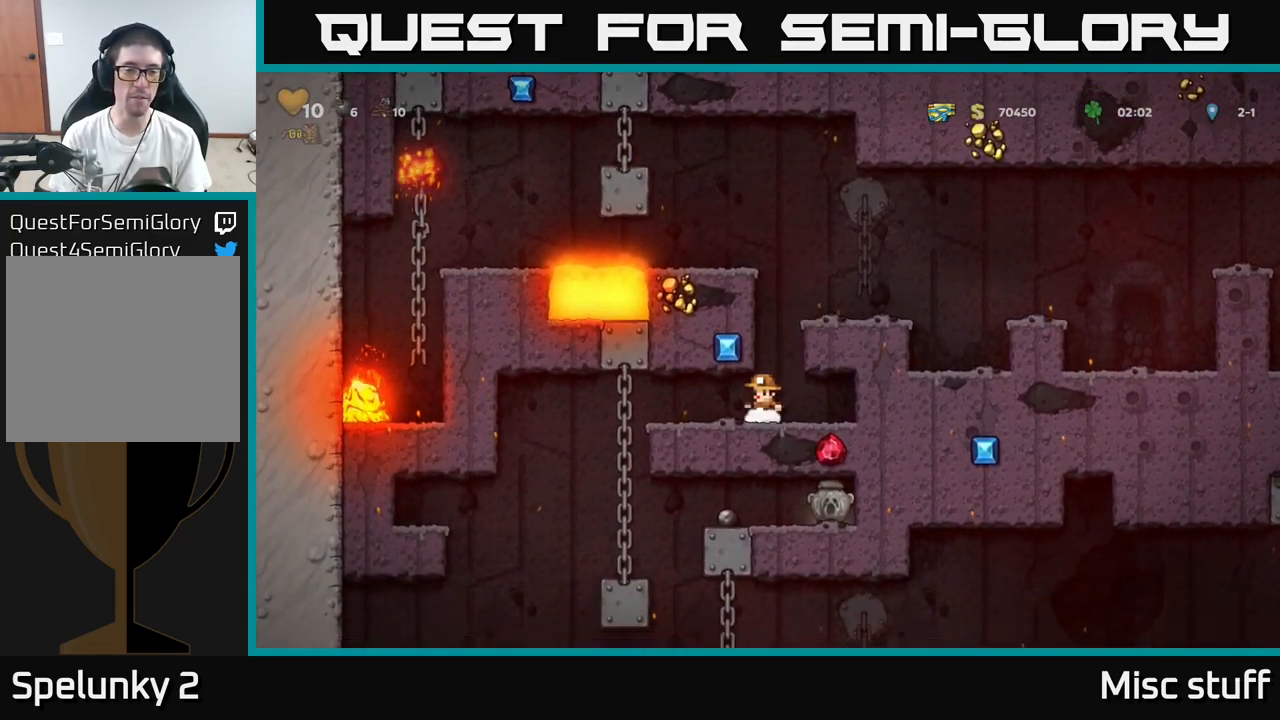
{"buttons": ["A", "DPAD_DOWN"], "left_stick": "center", "events": [[199, "DPAD_UP", "down"], [316, "DPAD_UP", "up"], [366, "A", "down"], [366, "DPAD_DOWN", "down"], [366, "DPAD_LEFT", "up"]]}
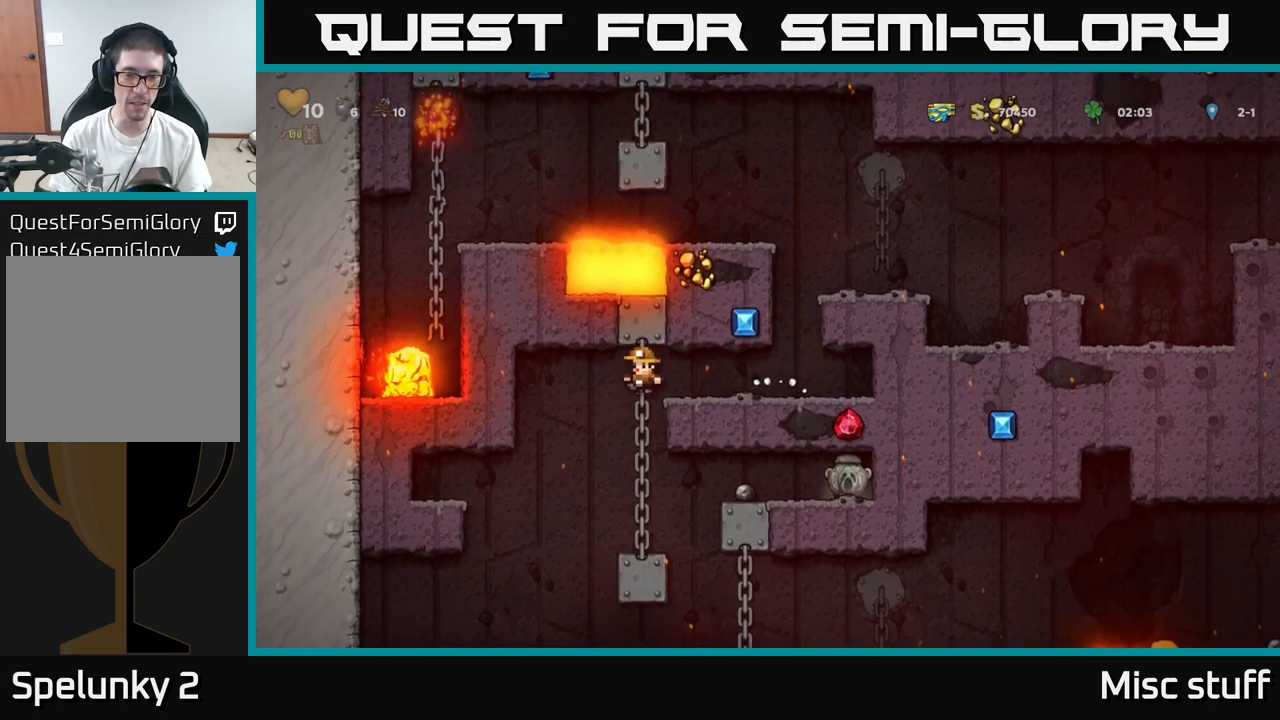
{"buttons": ["A", "DPAD_RIGHT"], "left_stick": "center", "events": [[17, "A", "up"], [17, "DPAD_DOWN", "up"], [350, "DPAD_RIGHT", "down"], [367, "A", "down"]]}
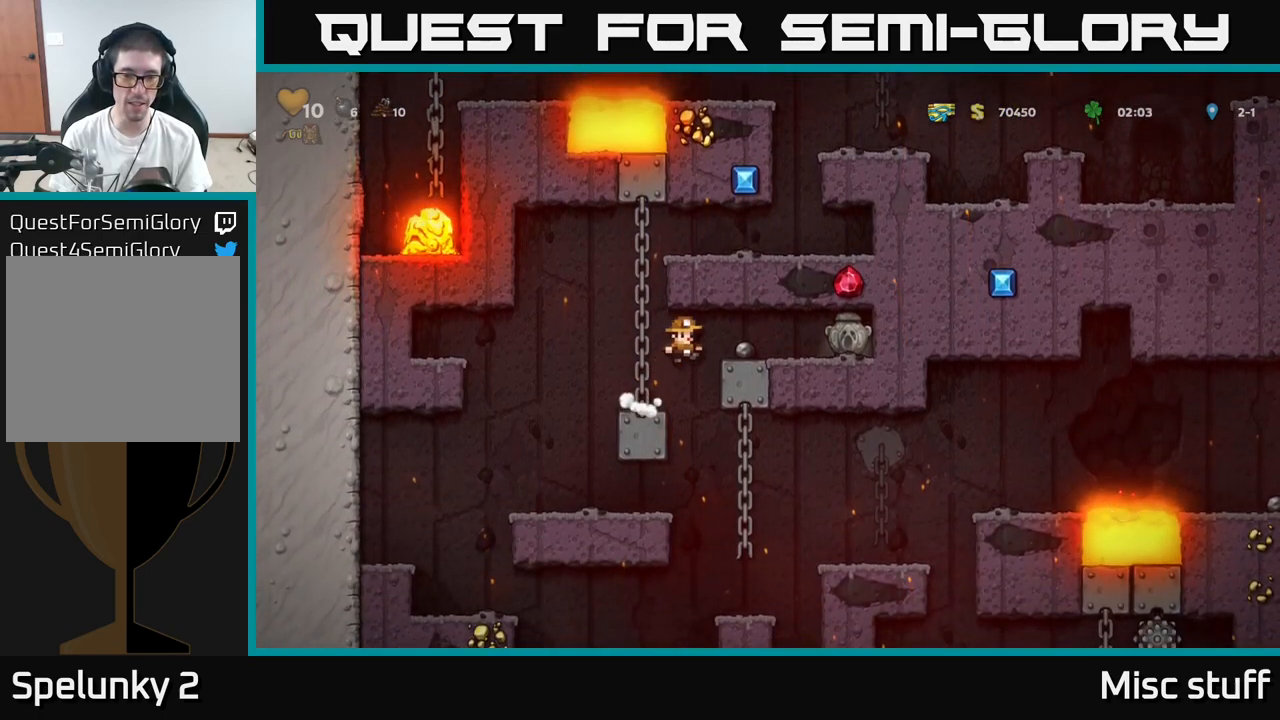
{"buttons": ["DPAD_LEFT"], "left_stick": "center", "events": [[67, "A", "up"], [350, "DPAD_DOWN", "down"], [367, "DPAD_RIGHT", "up"], [400, "X", "down"], [433, "DPAD_DOWN", "up"], [450, "DPAD_LEFT", "down"], [500, "X", "up"]]}
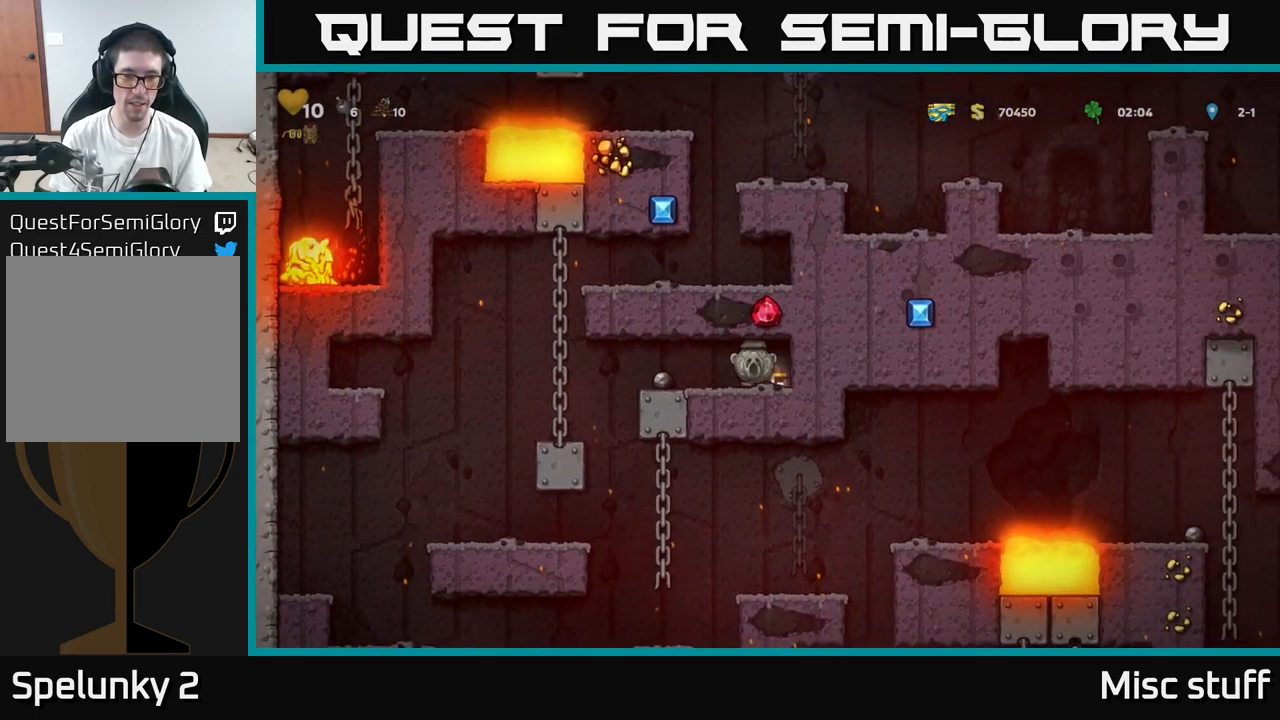
{"buttons": ["DPAD_LEFT"], "left_stick": "center", "events": []}